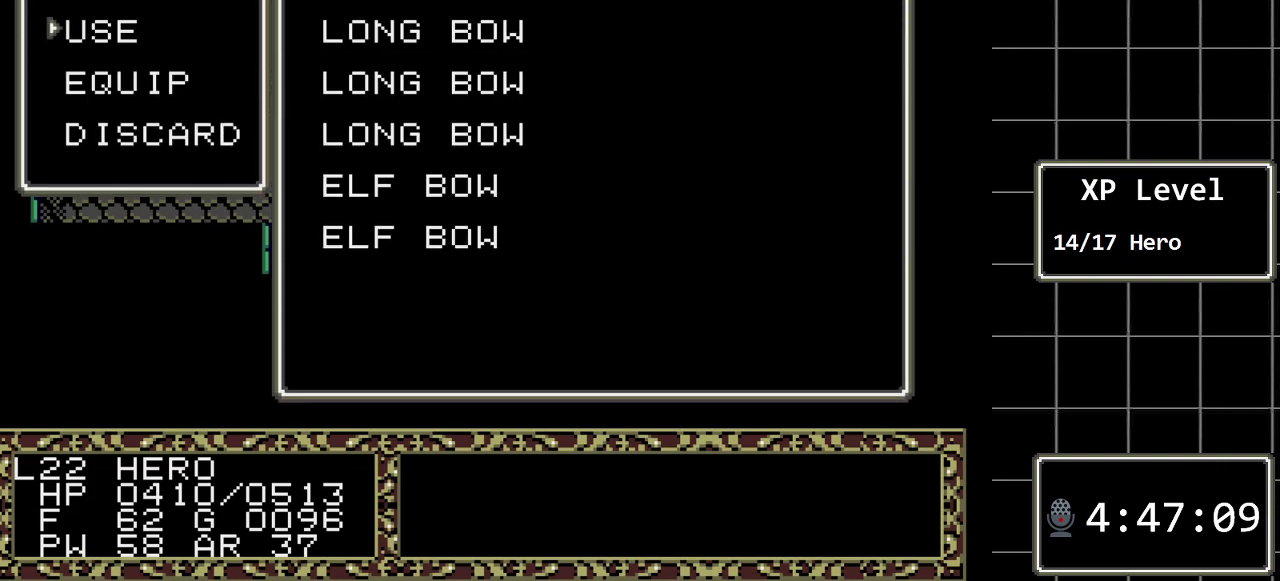
Gameplay with a controller (Xbox layout); each line is a JSON object with the inputs held at the frame after it. "events" lists button and stick changes between this image and that frame as [ms after this image, input, new state], when the widget could be followed in between. Not read: L1 L2 L3 R1 R2 R3.
{"buttons": [], "events": [[117, "DPAD_DOWN", "down"], [250, "DPAD_DOWN", "up"], [317, "DPAD_DOWN", "down"], [433, "DPAD_DOWN", "up"]]}
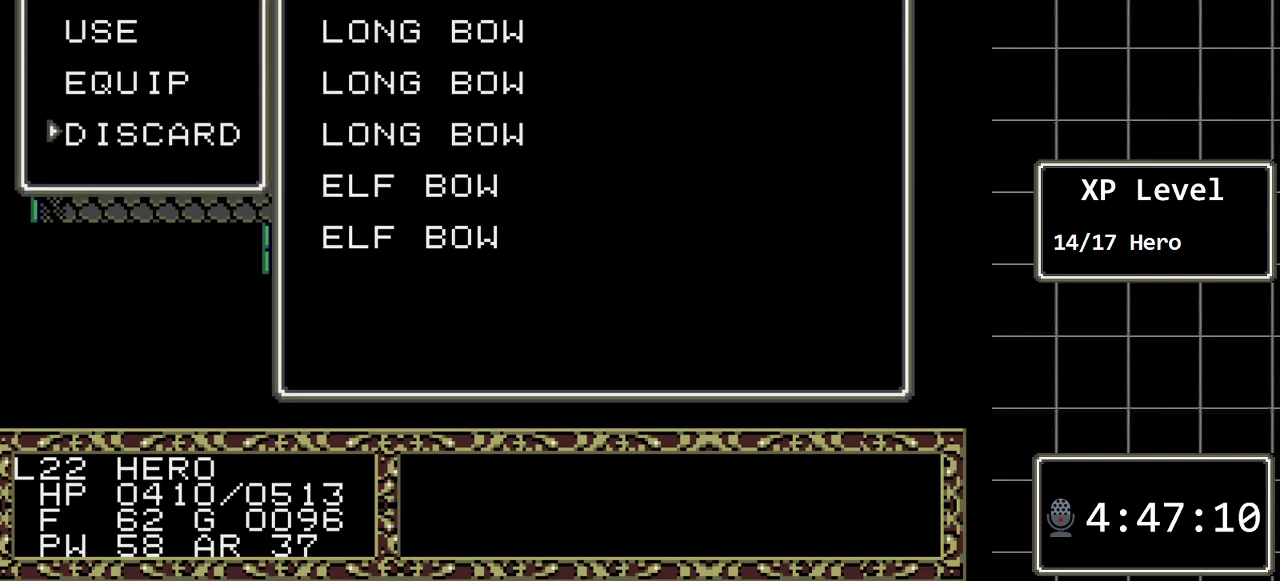
{"buttons": [], "events": []}
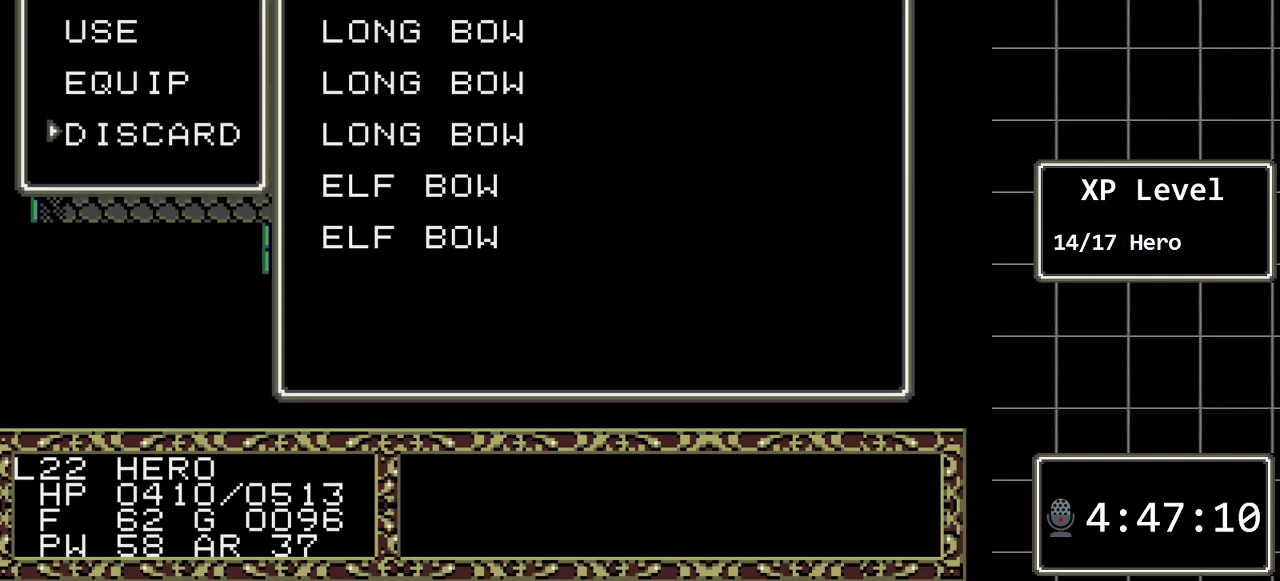
{"buttons": [], "events": [[117, "DPAD_UP", "down"], [200, "DPAD_UP", "up"], [333, "DPAD_DOWN", "down"], [467, "DPAD_DOWN", "up"]]}
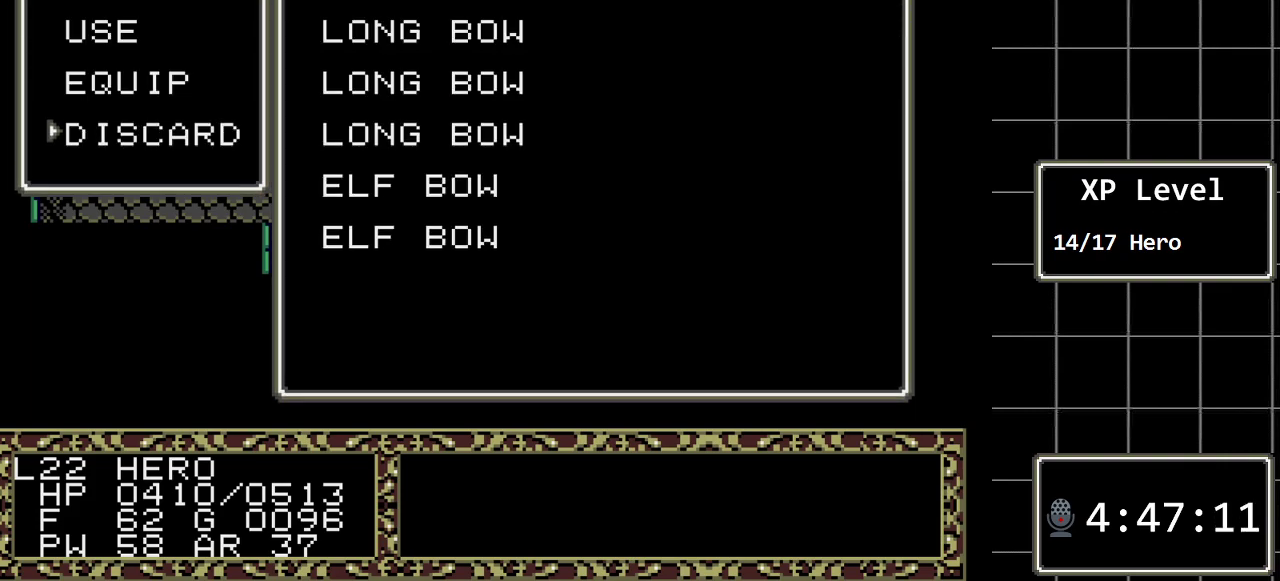
{"buttons": [], "events": [[150, "C", "down"], [283, "C", "up"]]}
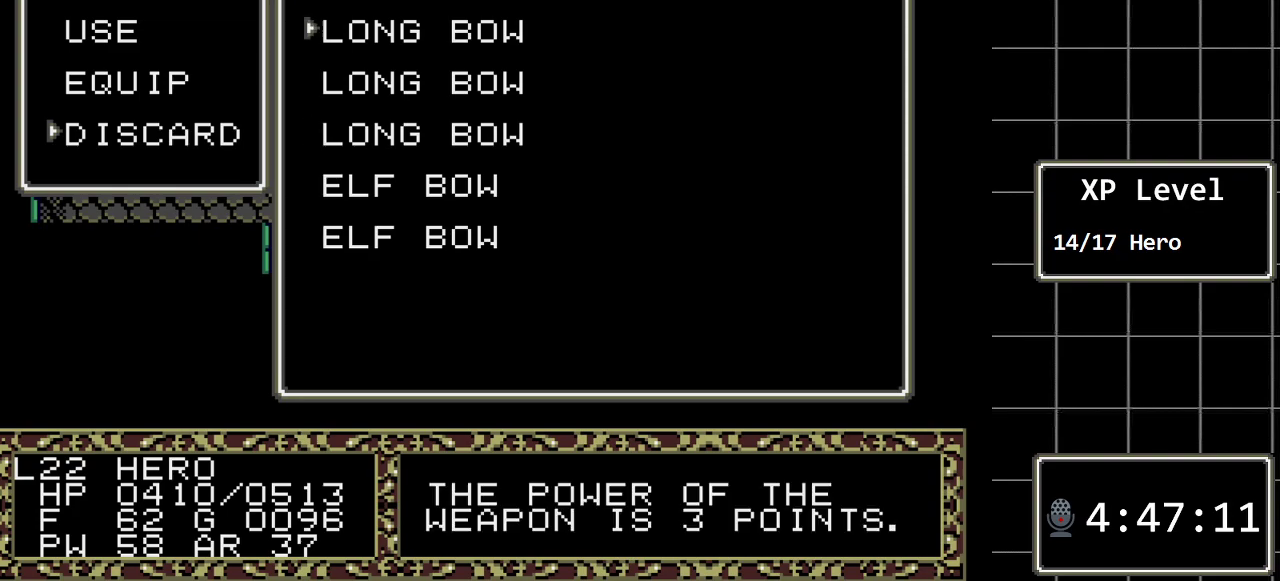
{"buttons": [], "events": [[300, "C", "down"], [417, "C", "up"]]}
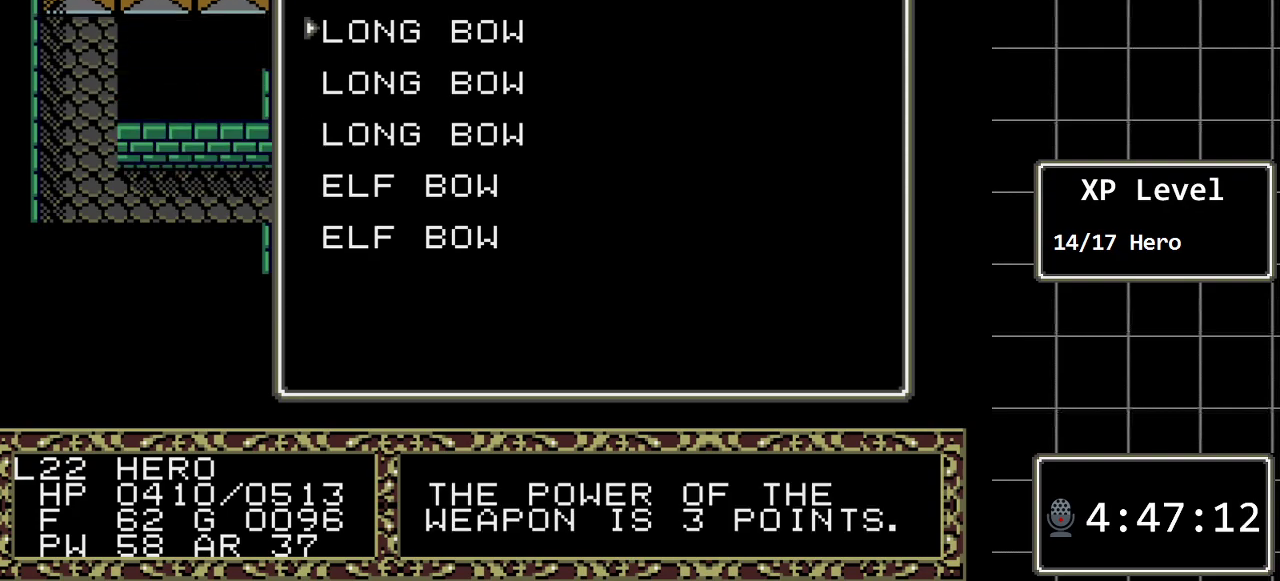
{"buttons": [], "events": []}
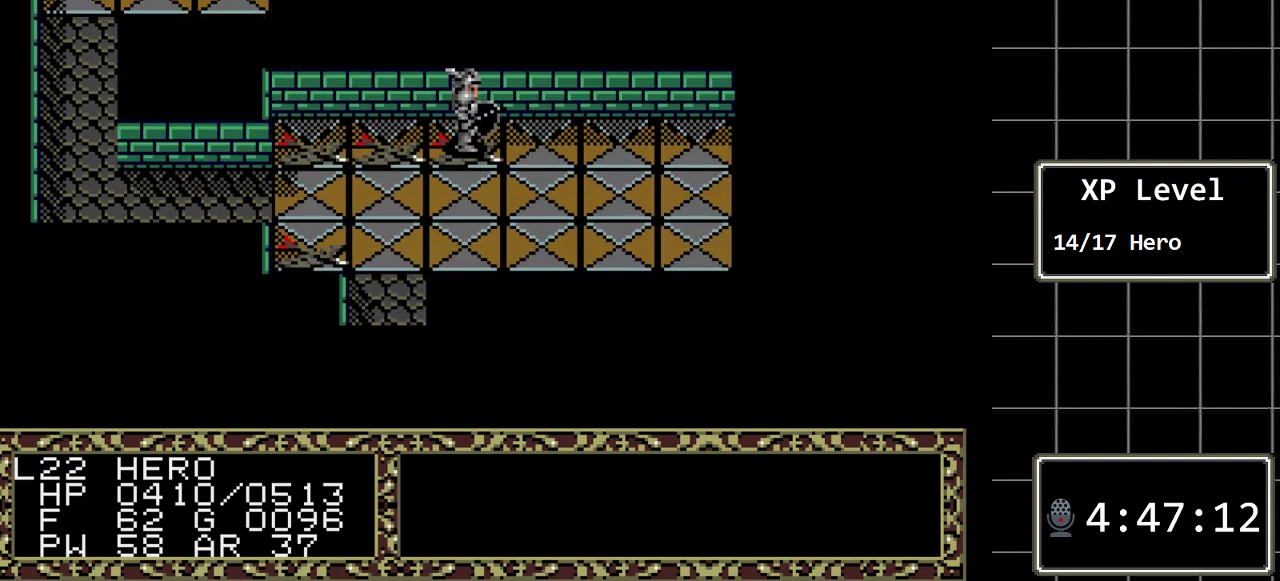
{"buttons": [], "events": [[67, "DPAD_RIGHT", "down"], [183, "DPAD_RIGHT", "up"], [317, "C", "down"], [450, "C", "up"]]}
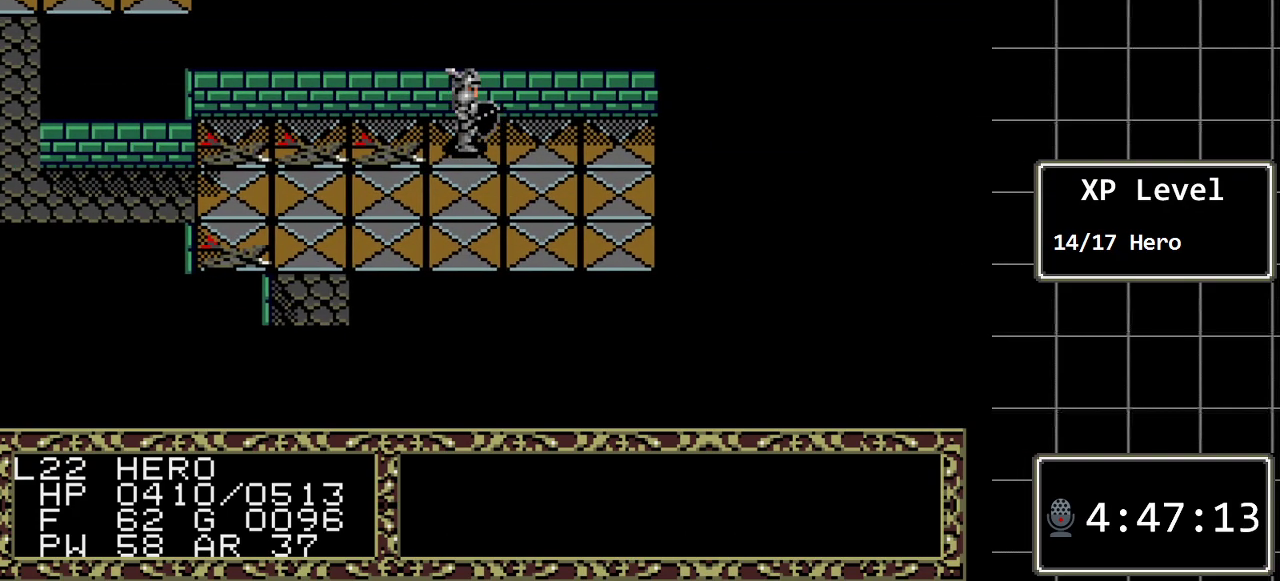
{"buttons": [], "events": [[167, "C", "down"], [333, "C", "up"]]}
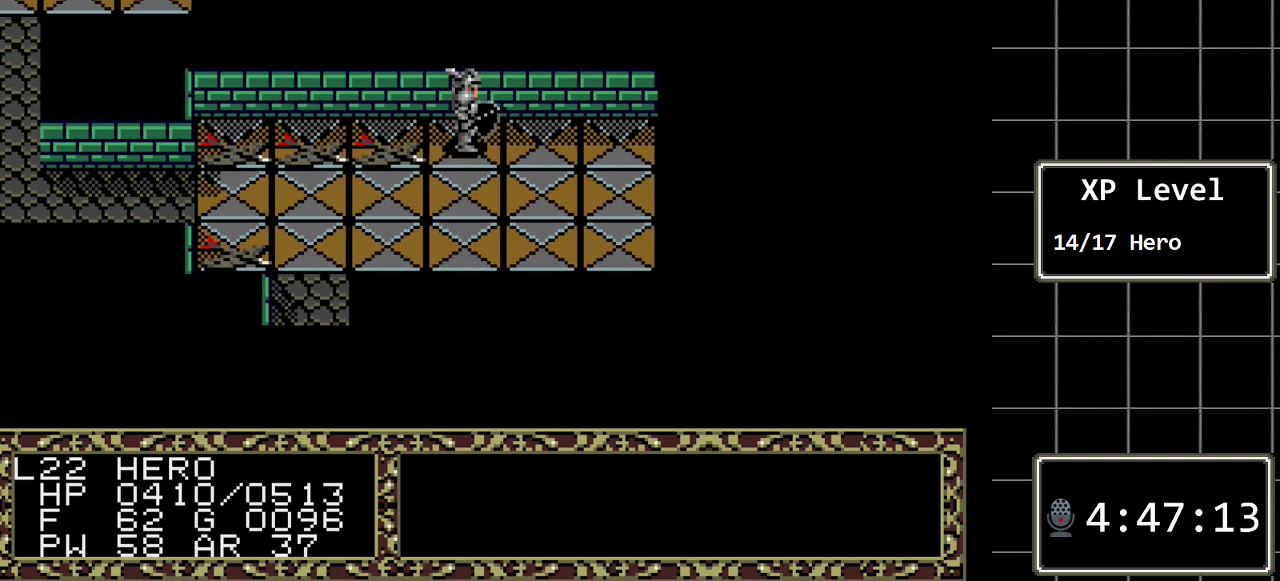
{"buttons": [], "events": [[117, "C", "down"], [250, "C", "up"]]}
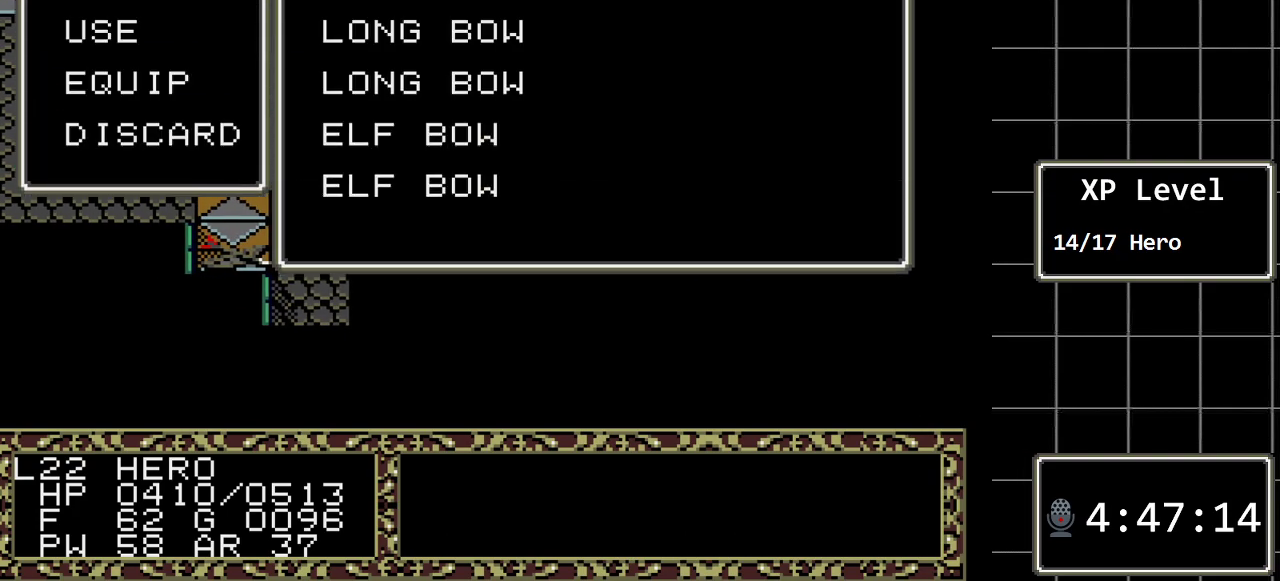
{"buttons": ["DPAD_DOWN"], "events": [[267, "DPAD_DOWN", "down"], [350, "DPAD_DOWN", "up"], [417, "DPAD_DOWN", "down"]]}
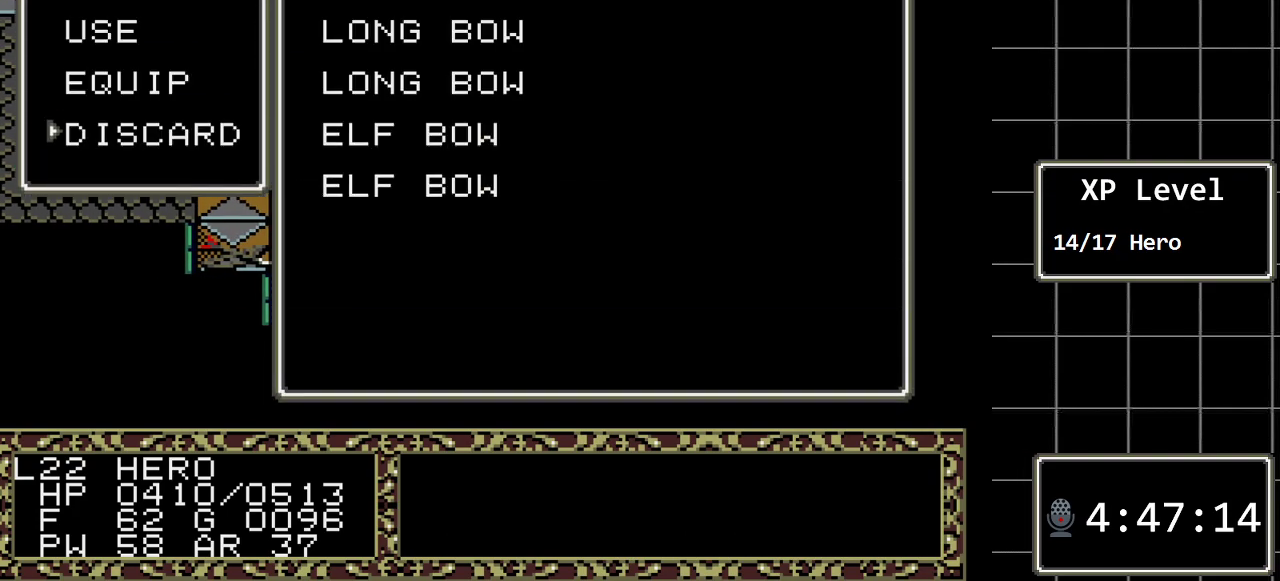
{"buttons": ["C"], "events": [[17, "DPAD_DOWN", "up"], [167, "C", "down"], [300, "C", "up"], [500, "C", "down"]]}
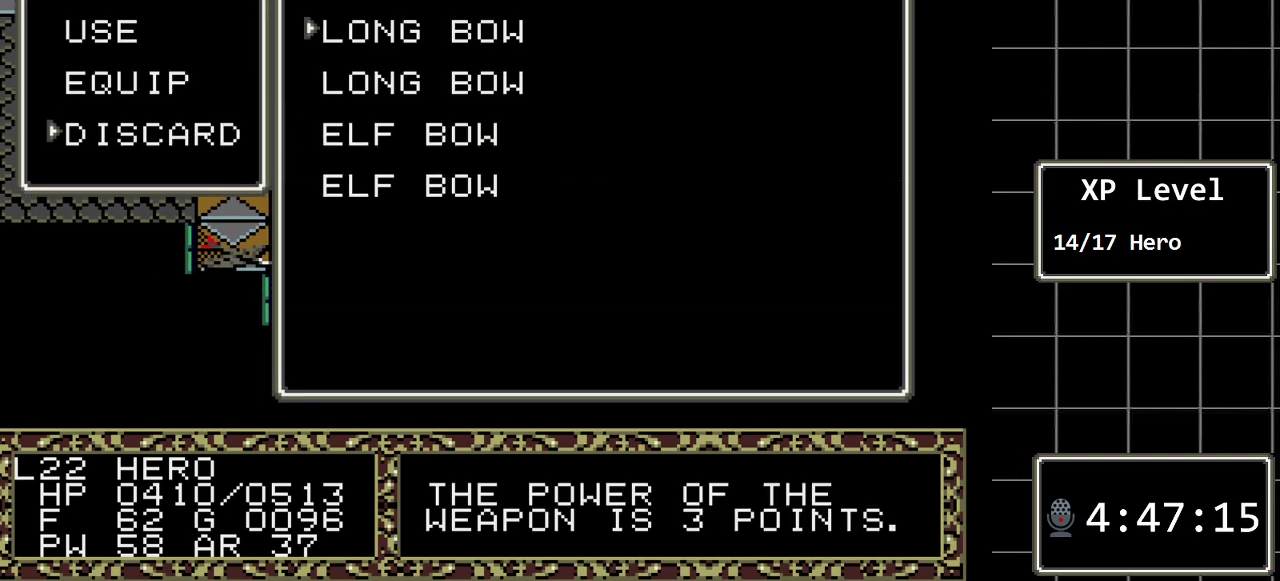
{"buttons": [], "events": [[117, "C", "up"]]}
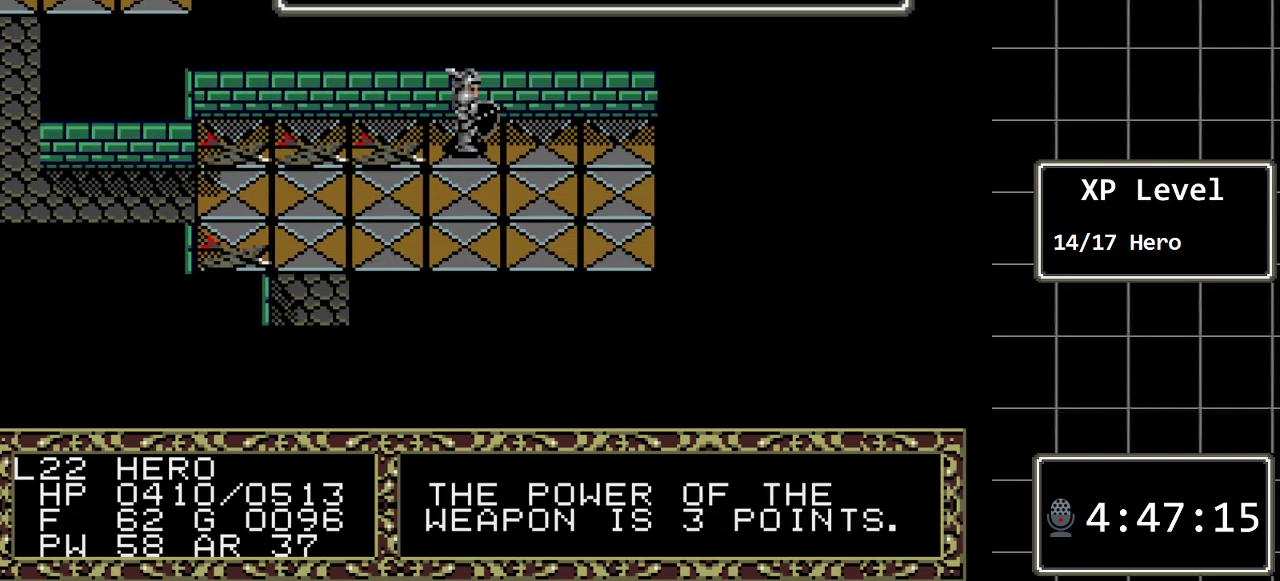
{"buttons": [], "events": [[200, "DPAD_RIGHT", "down"], [367, "DPAD_RIGHT", "up"]]}
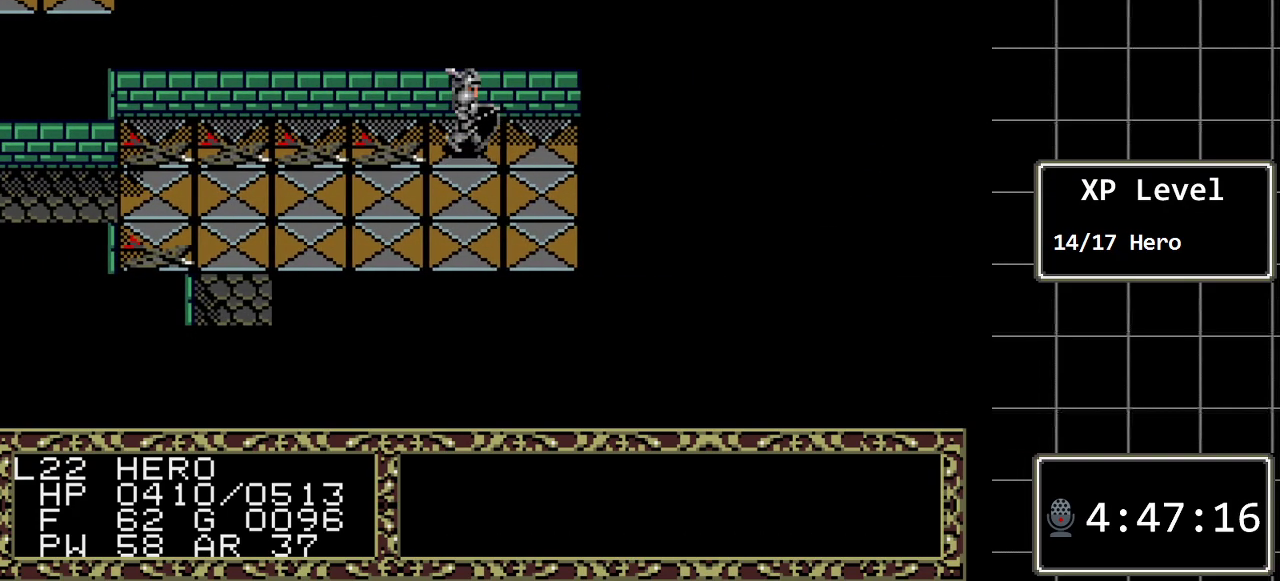
{"buttons": [], "events": [[17, "C", "down"], [150, "C", "up"], [300, "C", "down"], [467, "C", "up"]]}
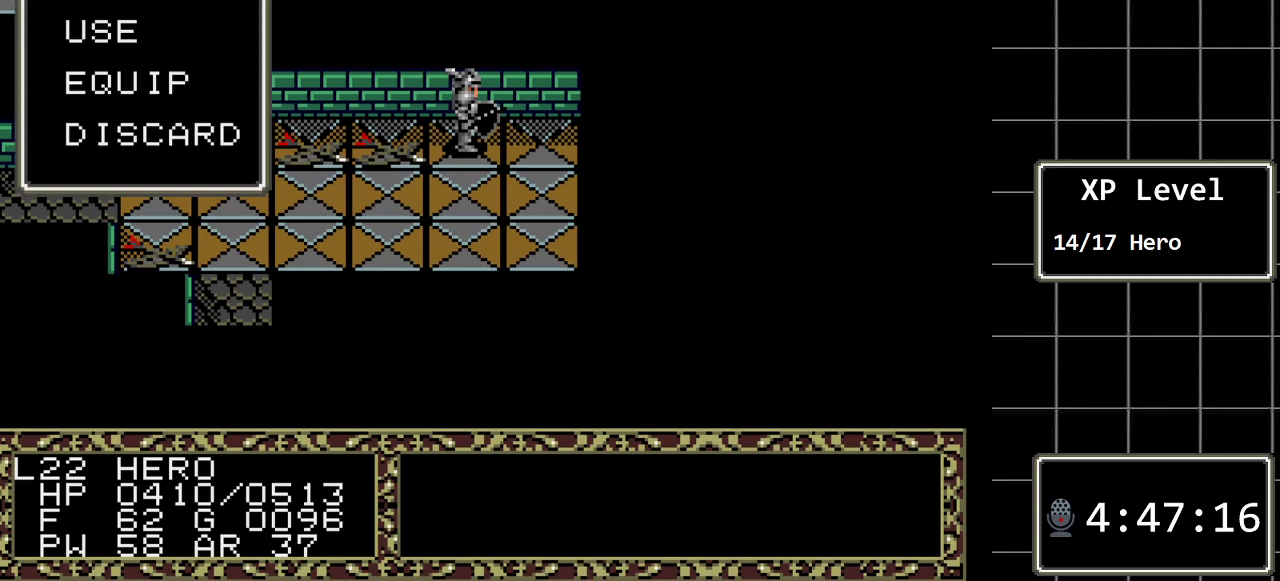
{"buttons": [], "events": []}
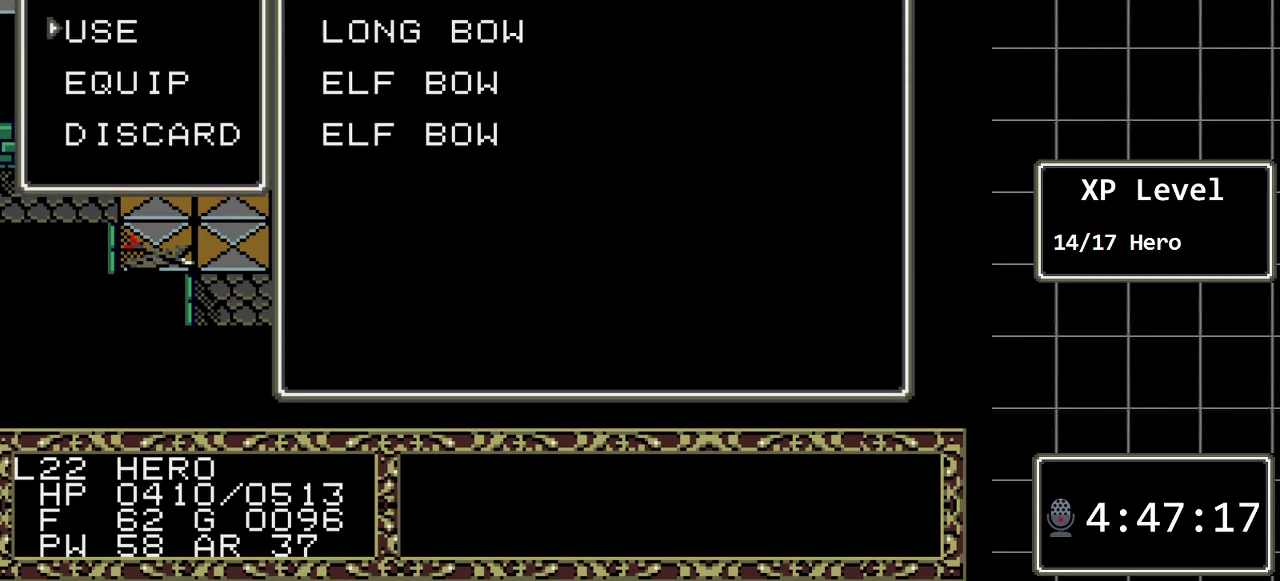
{"buttons": [], "events": [[17, "DPAD_DOWN", "down"], [133, "DPAD_DOWN", "up"], [200, "DPAD_DOWN", "down"], [300, "DPAD_DOWN", "up"], [367, "C", "down"], [467, "C", "up"]]}
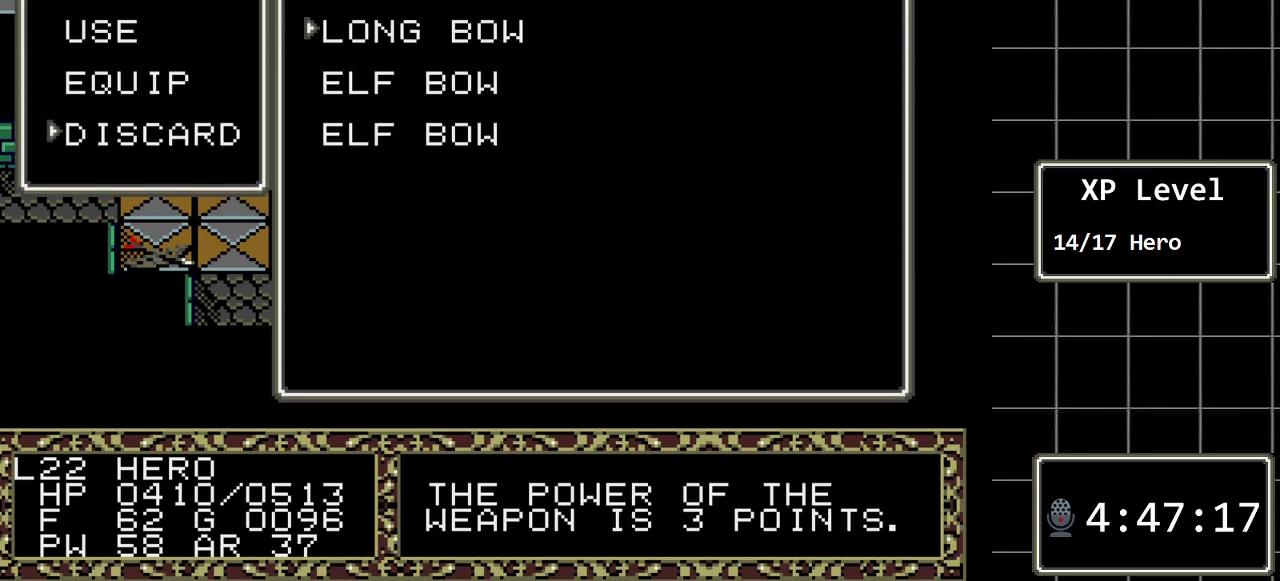
{"buttons": [], "events": [[183, "C", "down"], [317, "C", "up"]]}
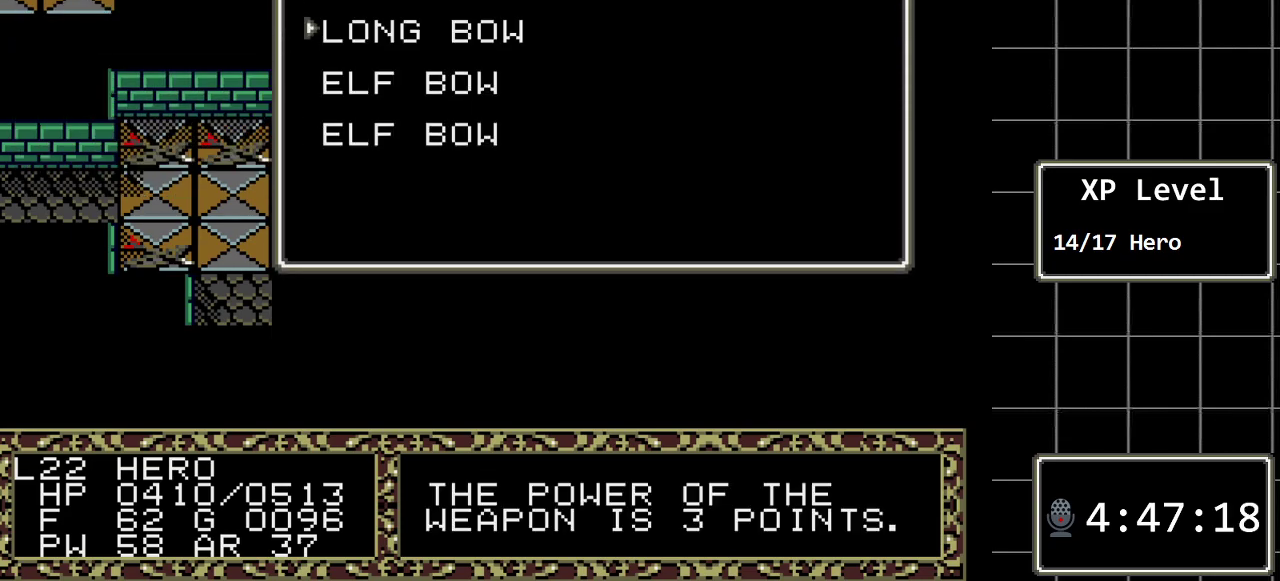
{"buttons": ["DPAD_RIGHT"], "events": [[417, "DPAD_RIGHT", "down"]]}
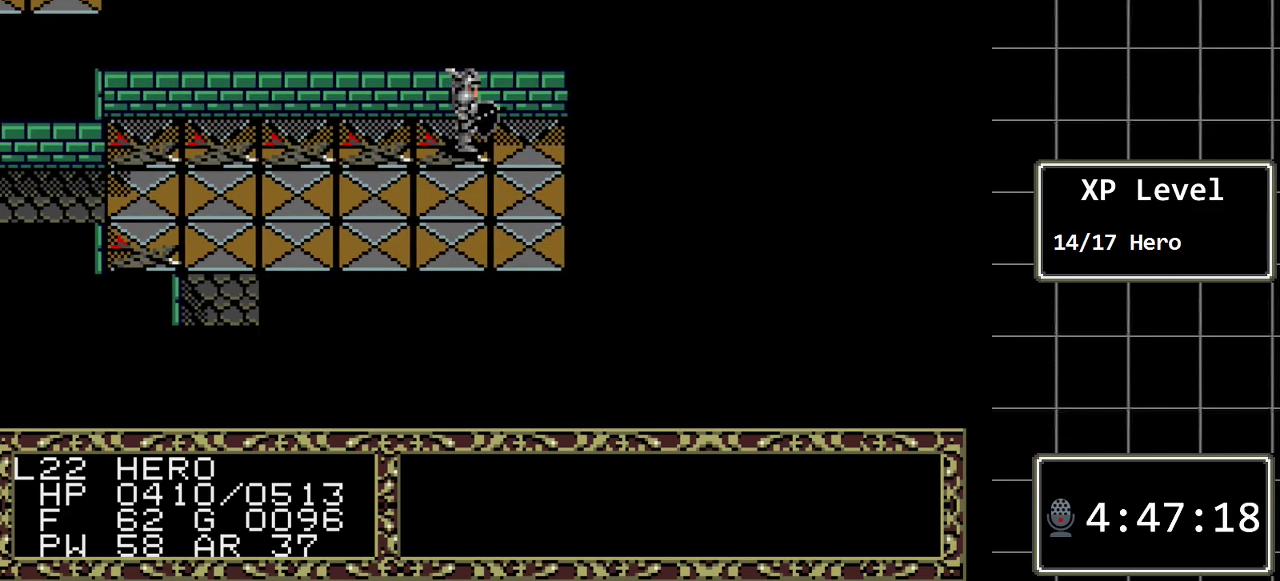
{"buttons": ["DPAD_DOWN"], "events": [[83, "DPAD_RIGHT", "up"], [200, "DPAD_DOWN", "down"]]}
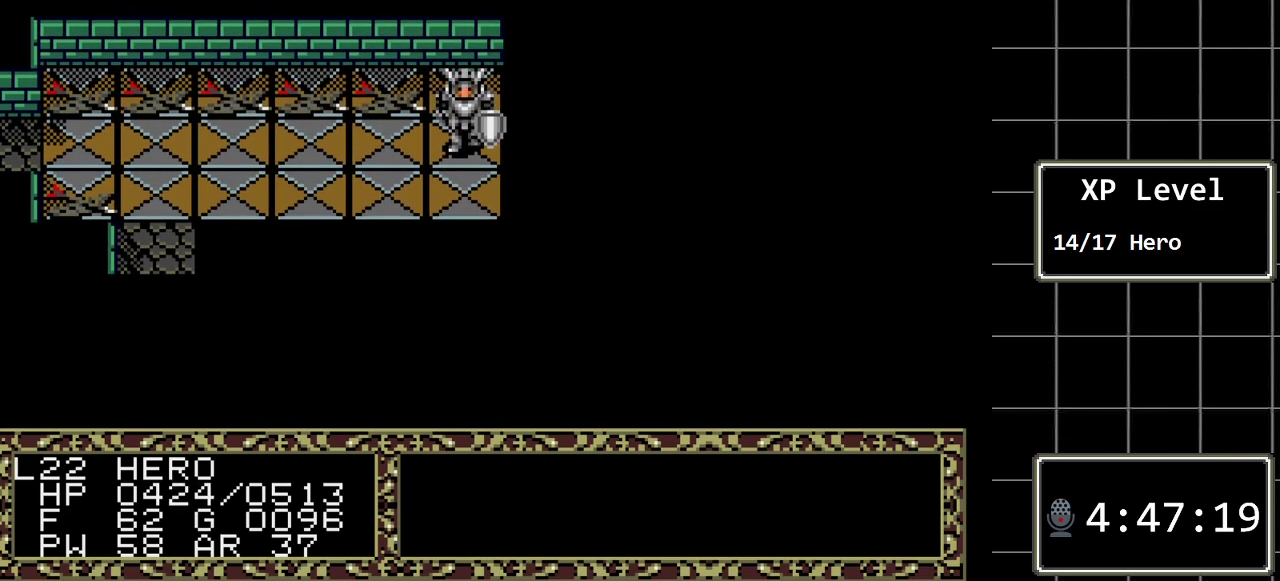
{"buttons": ["DPAD_LEFT"], "events": [[350, "DPAD_DOWN", "up"], [417, "DPAD_LEFT", "down"]]}
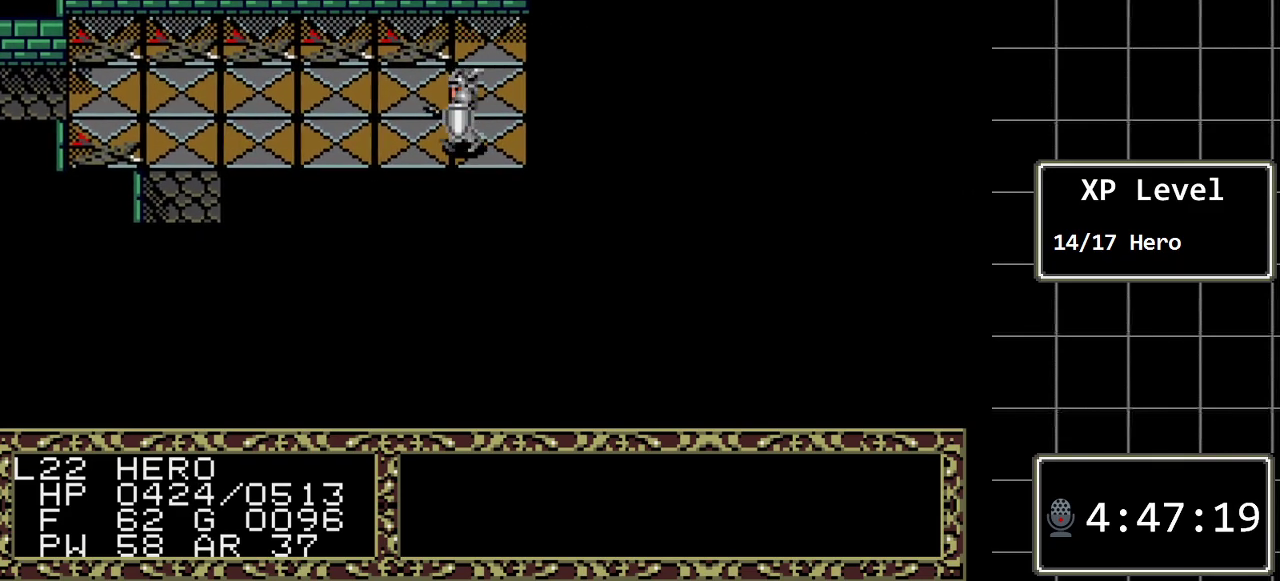
{"buttons": ["DPAD_LEFT"], "events": []}
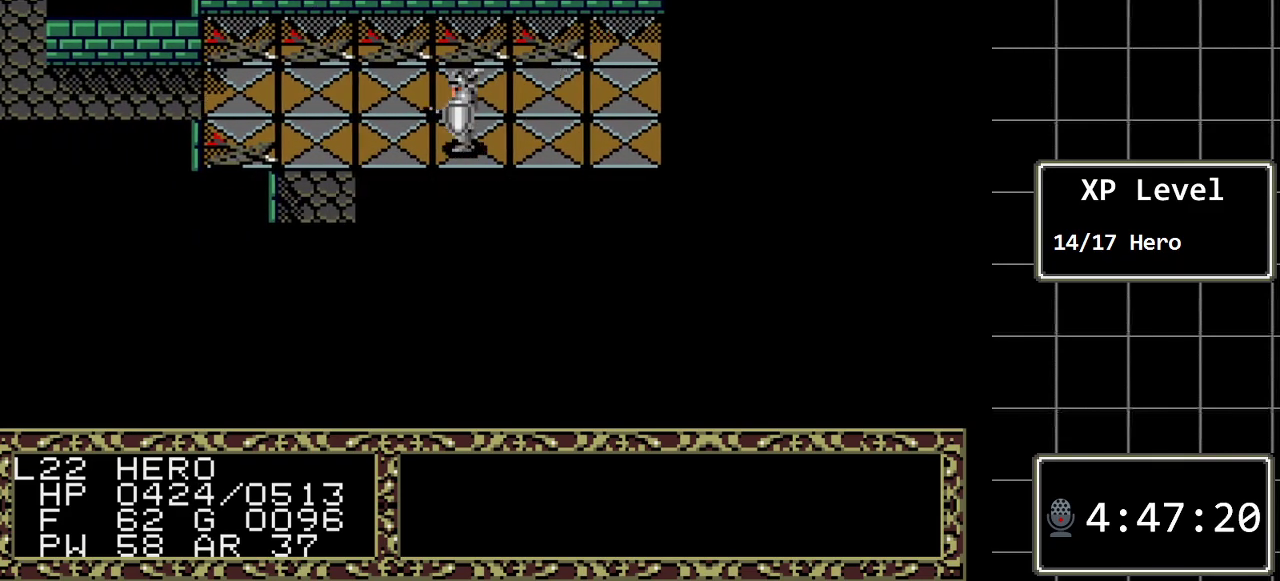
{"buttons": ["DPAD_LEFT"], "events": []}
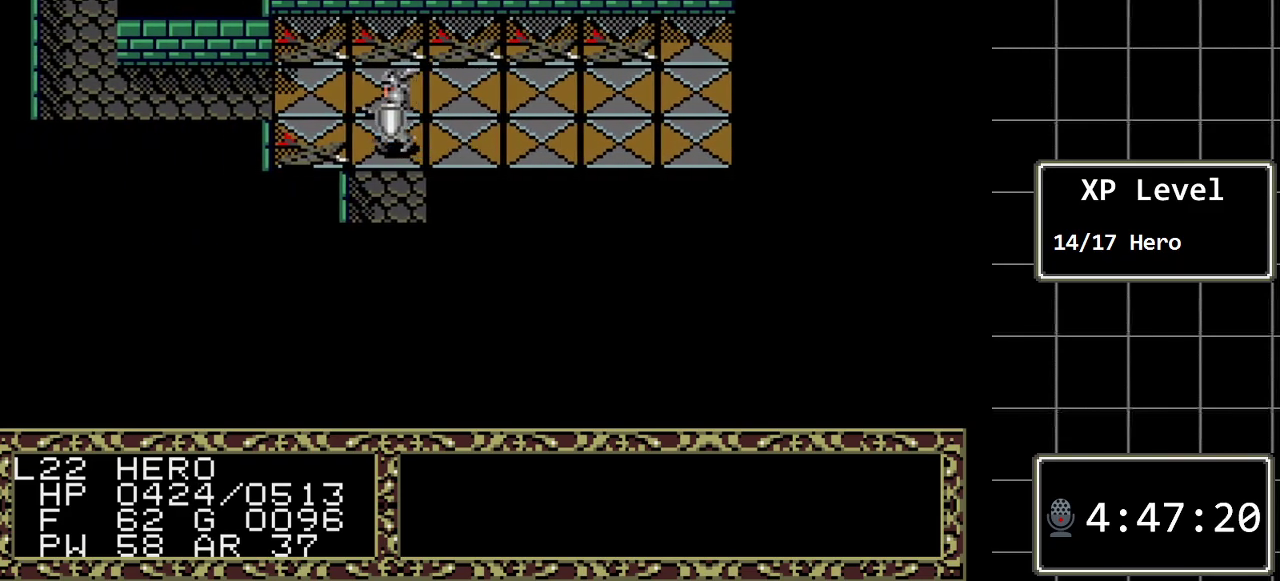
{"buttons": ["A"], "events": [[250, "DPAD_LEFT", "up"], [450, "A", "down"]]}
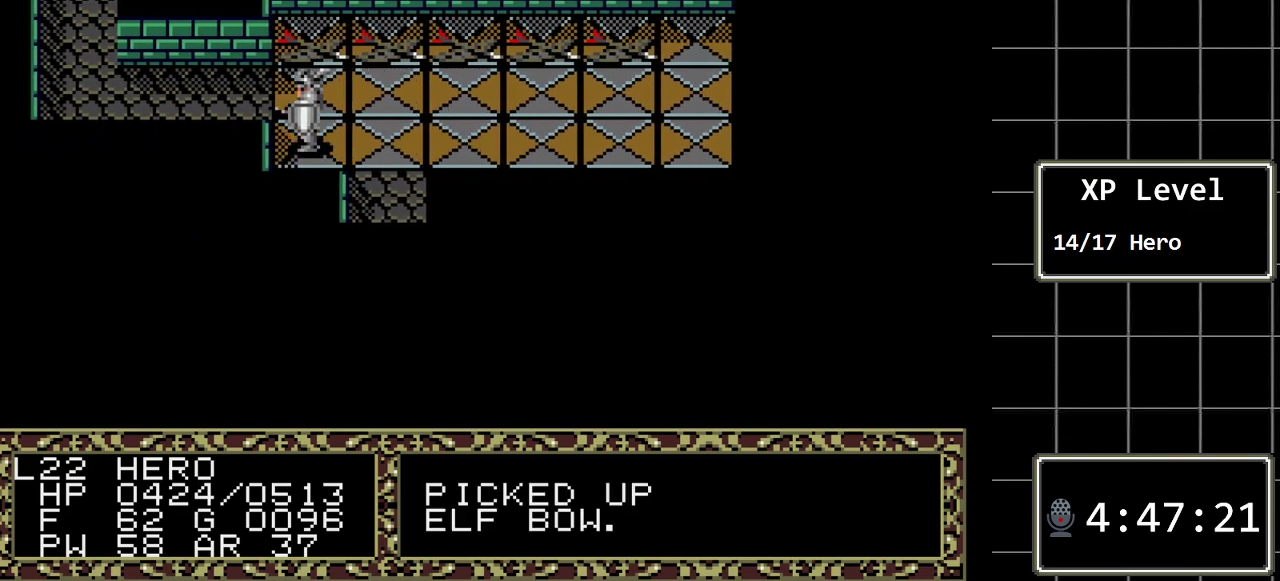
{"buttons": ["DPAD_RIGHT"], "events": [[133, "A", "up"], [400, "DPAD_RIGHT", "down"]]}
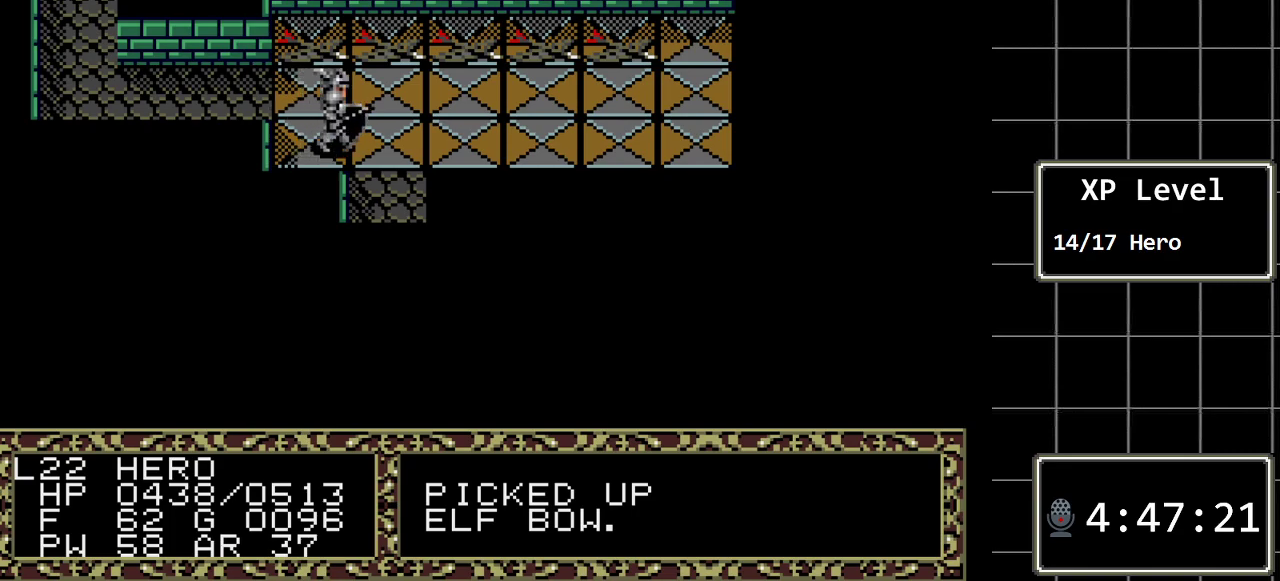
{"buttons": ["DPAD_DOWN"], "events": [[17, "DPAD_RIGHT", "up"], [283, "DPAD_DOWN", "down"]]}
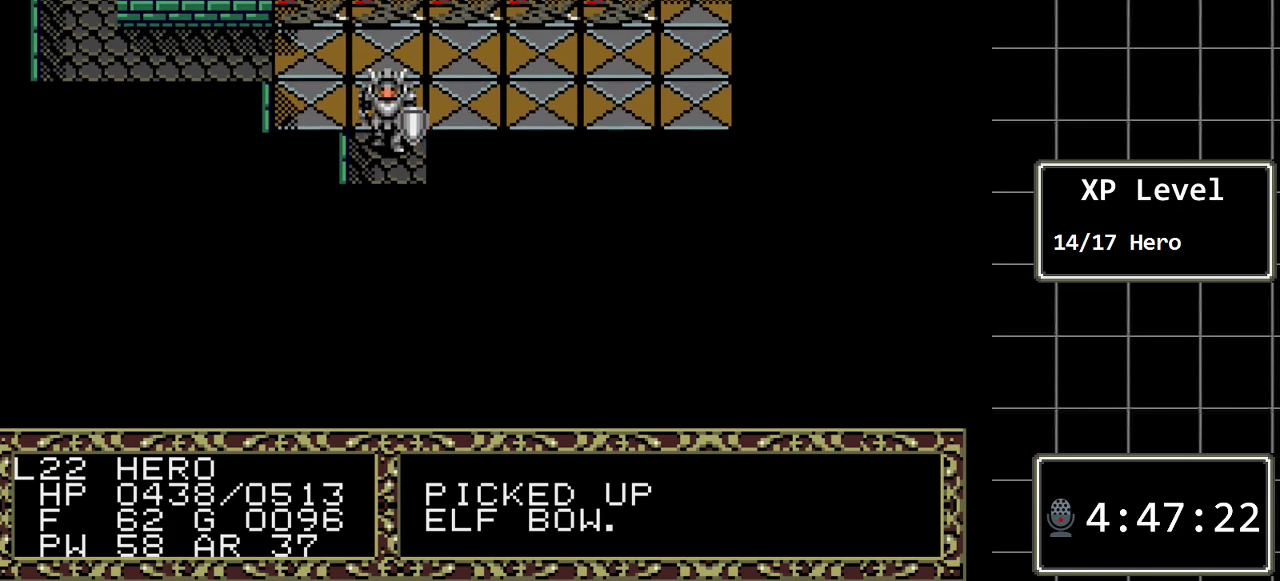
{"buttons": ["DPAD_DOWN"], "events": []}
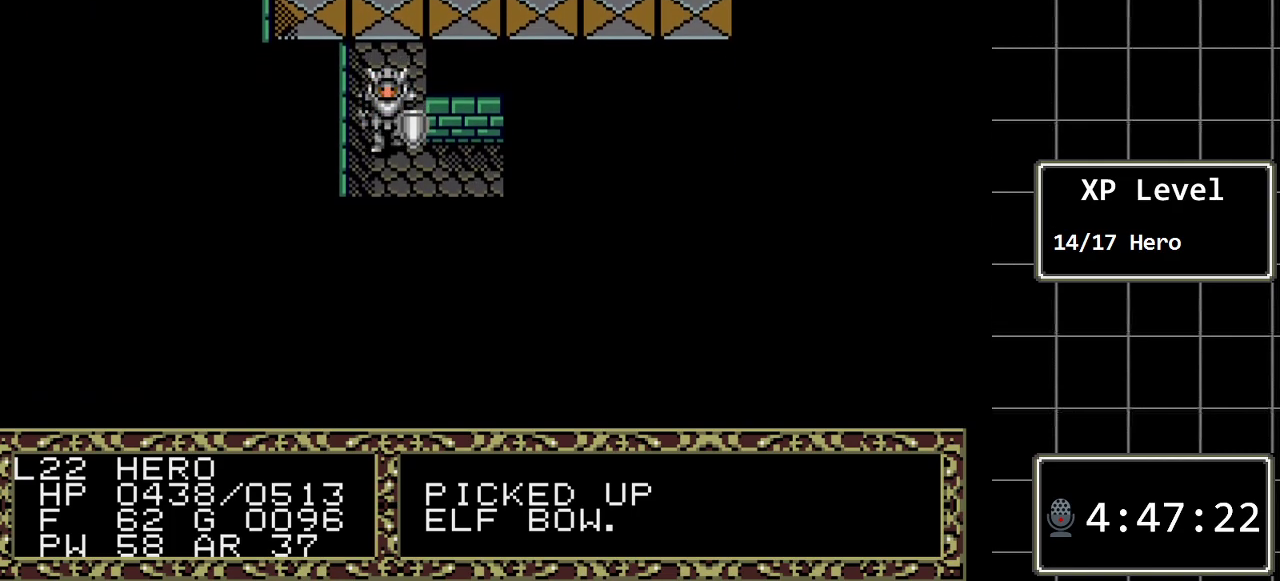
{"buttons": [], "events": [[83, "DPAD_DOWN", "up"]]}